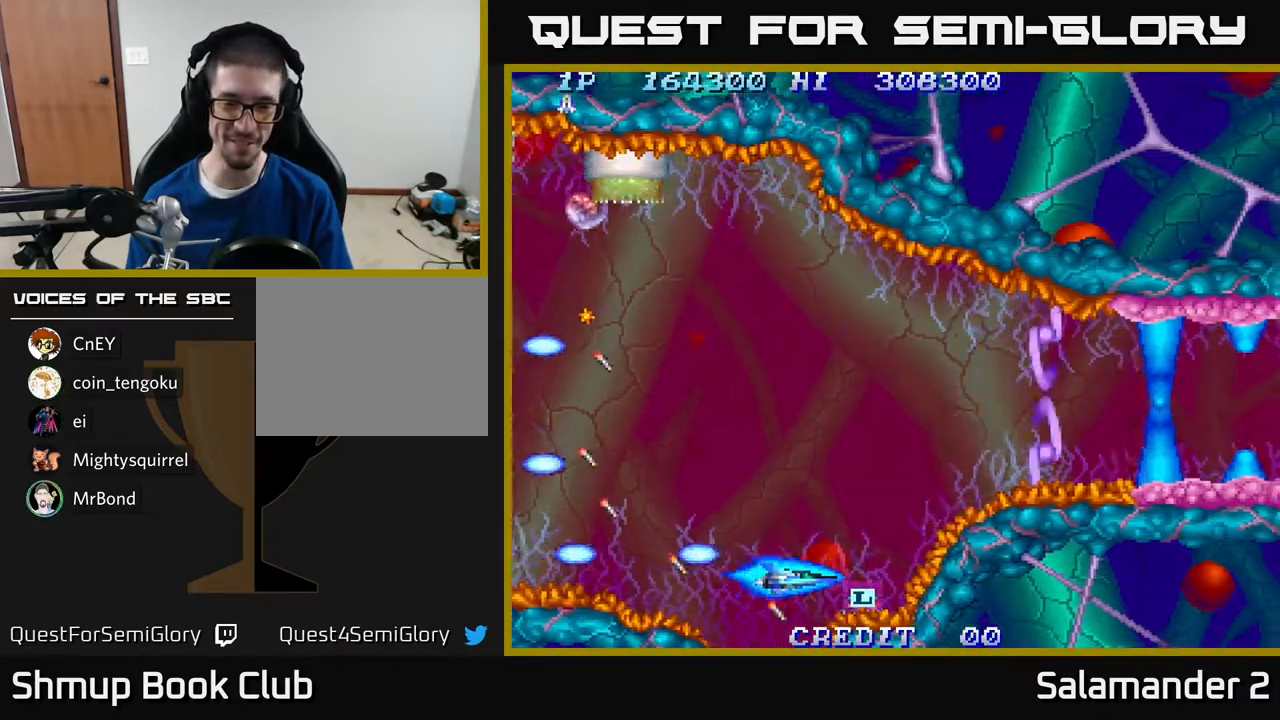
Gameplay with a controller (Xbox layout); each line is a JSON object with the inputs held at the frame after it. "events" lists button and stick changes between this image and that frame as [ms after this image, input, new state], when the widget could be followed in between. Not read: left_stick.
{"buttons": [], "right_stick": "center", "events": [[33, "DPAD_DOWN", "up"]]}
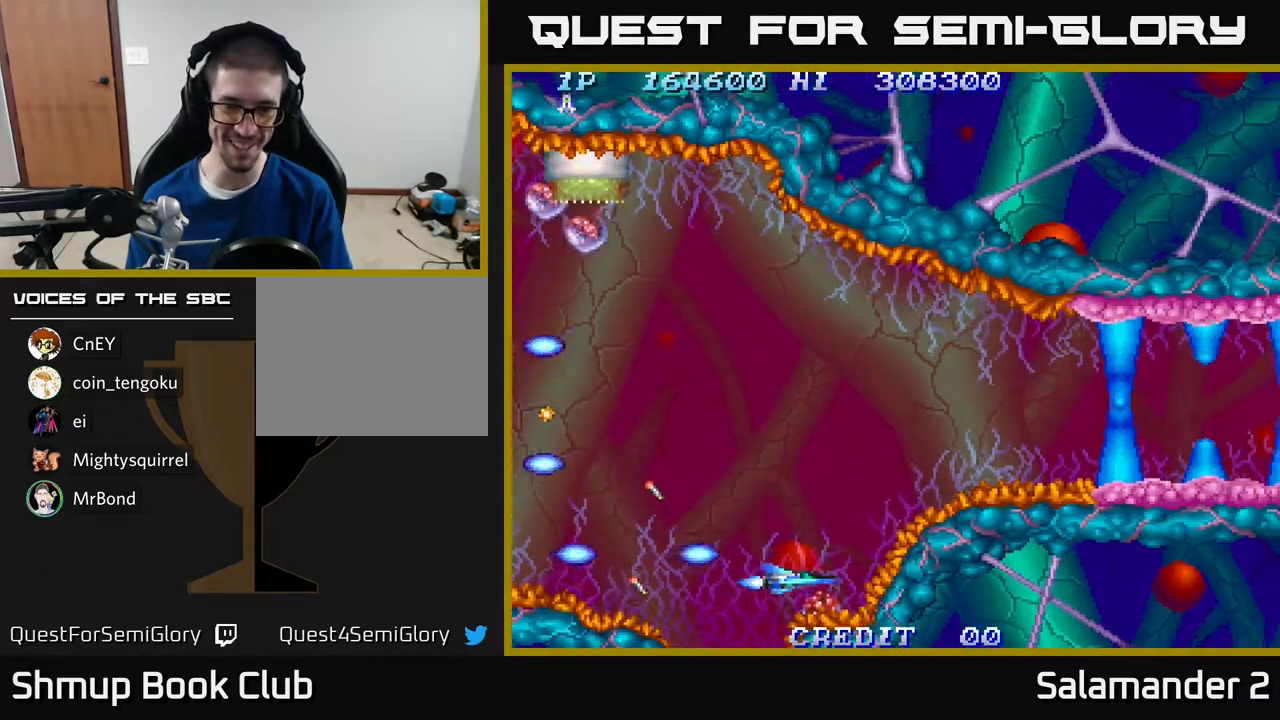
{"buttons": ["A"], "right_stick": "center", "events": [[83, "DPAD_UP", "down"], [350, "A", "down"], [417, "DPAD_UP", "up"]]}
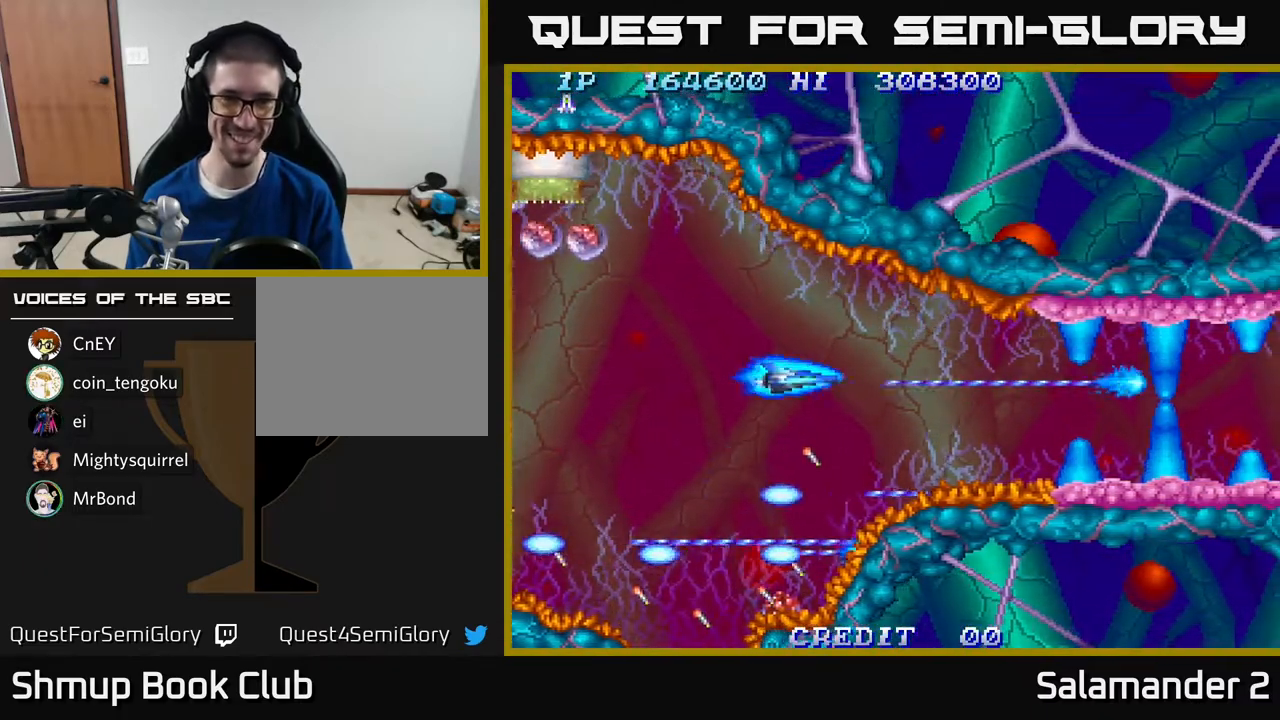
{"buttons": ["A", "DPAD_DOWN", "DPAD_LEFT"], "right_stick": "center", "events": [[33, "A", "up"], [117, "A", "down"], [167, "DPAD_LEFT", "down"], [483, "DPAD_DOWN", "down"]]}
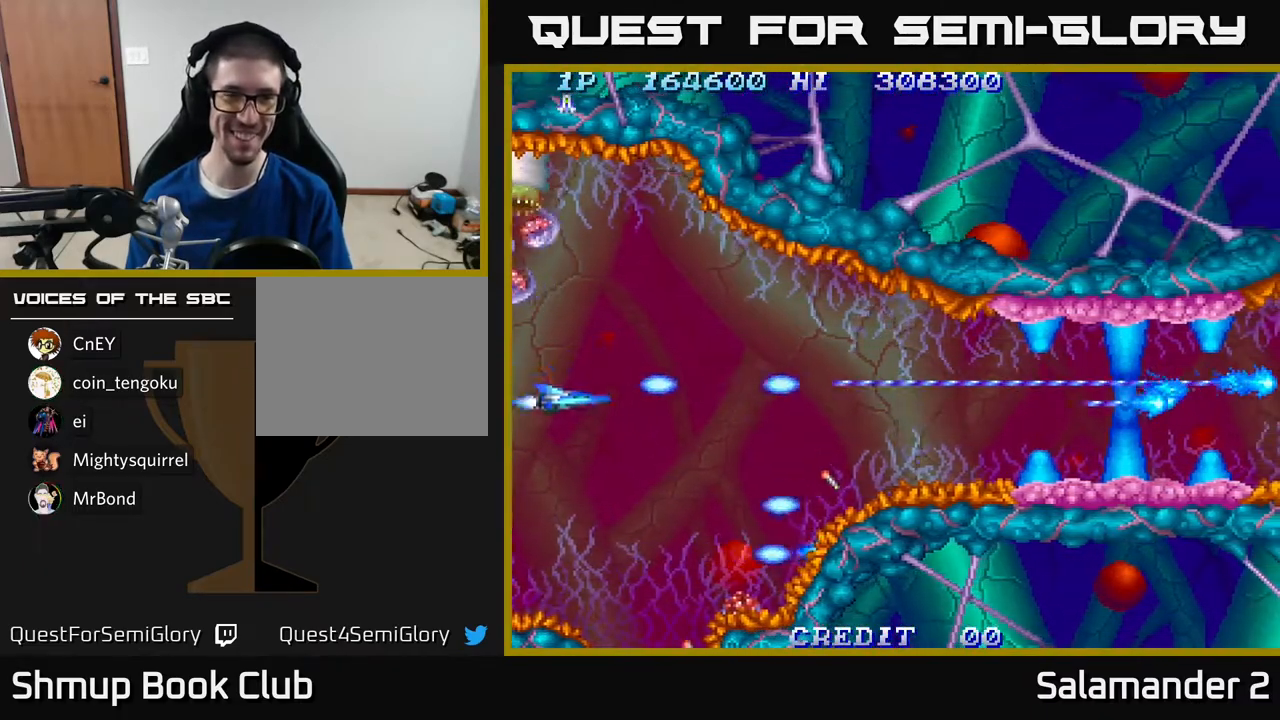
{"buttons": ["DPAD_UP", "DPAD_RIGHT"], "right_stick": "center", "events": [[133, "DPAD_LEFT", "up"], [183, "DPAD_DOWN", "up"], [333, "DPAD_RIGHT", "down"], [450, "A", "up"], [467, "DPAD_UP", "down"]]}
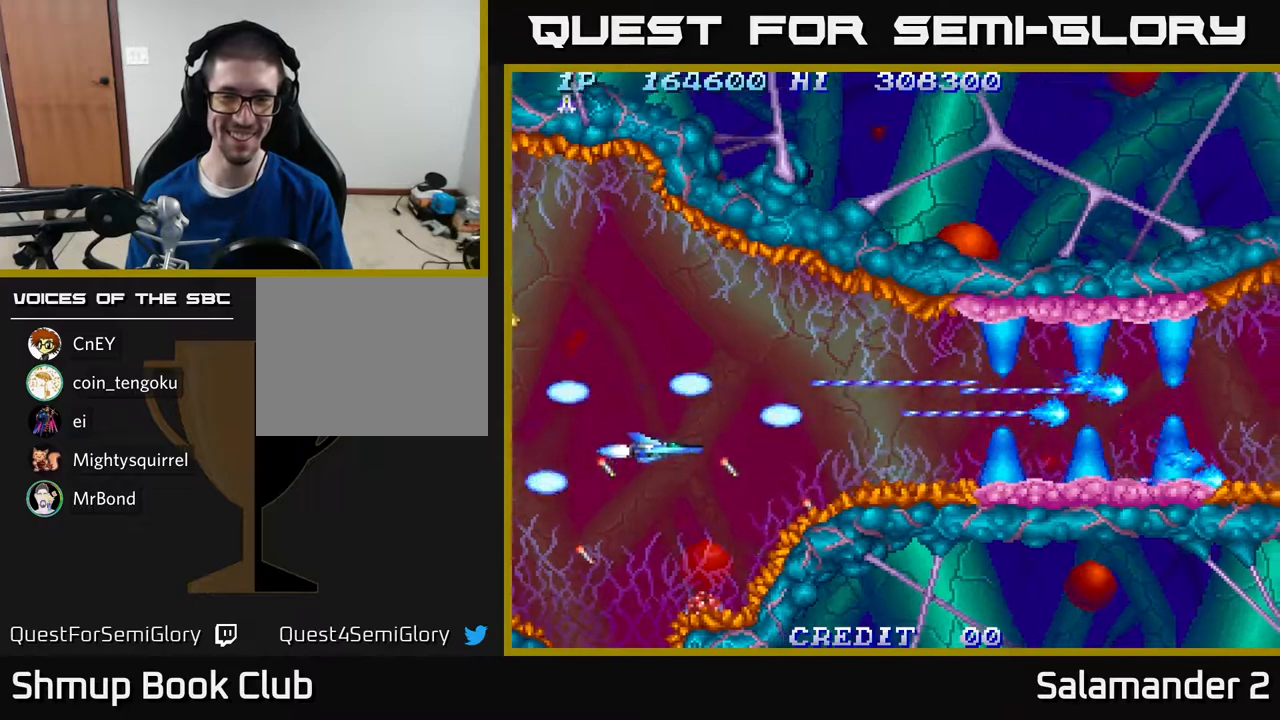
{"buttons": [], "right_stick": "center", "events": [[33, "DPAD_RIGHT", "up"], [83, "A", "down"], [167, "DPAD_UP", "up"], [217, "A", "up"], [400, "DPAD_DOWN", "down"], [450, "DPAD_DOWN", "up"]]}
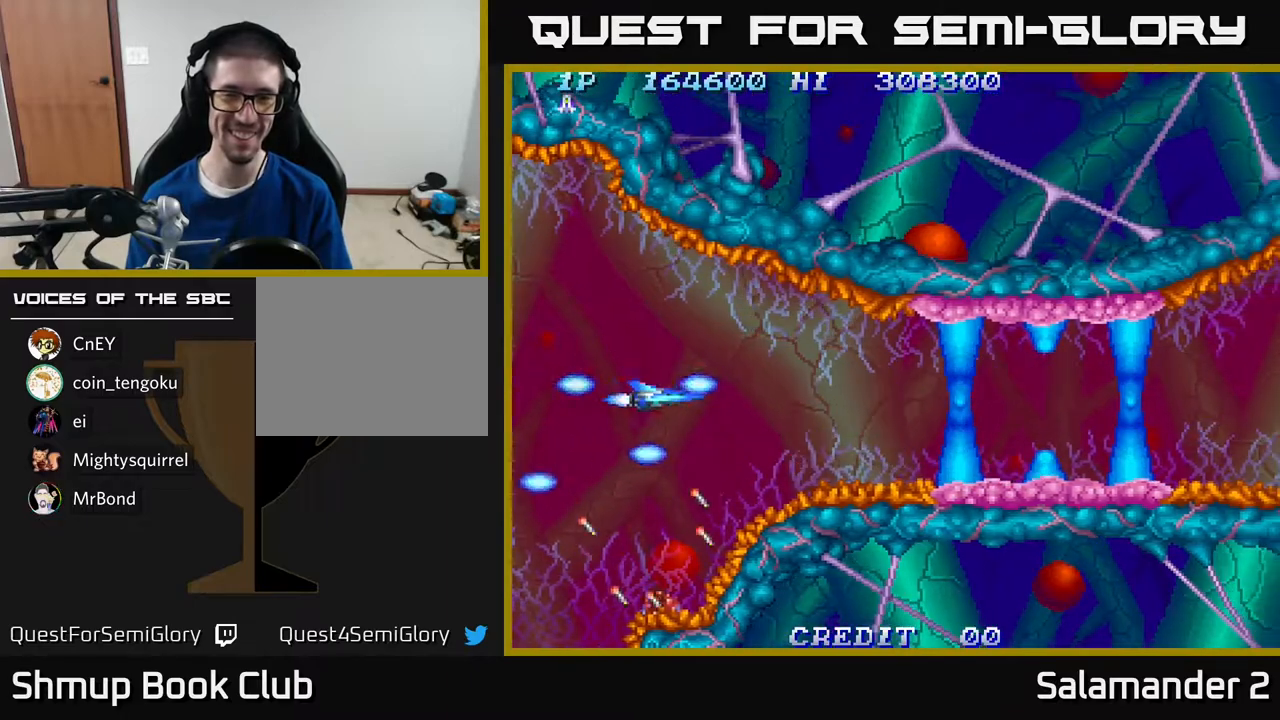
{"buttons": ["DPAD_RIGHT"], "right_stick": "center", "events": [[500, "DPAD_RIGHT", "down"]]}
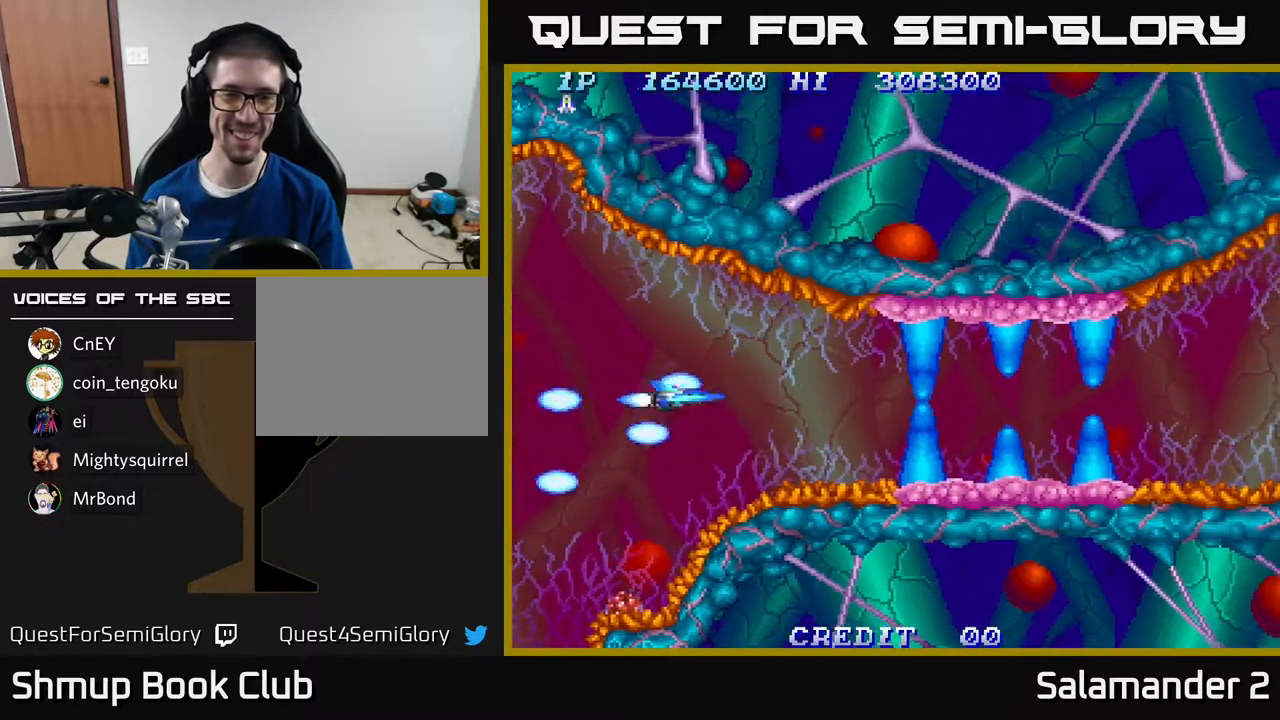
{"buttons": ["DPAD_RIGHT"], "right_stick": "center", "events": [[217, "DPAD_RIGHT", "up"], [467, "DPAD_RIGHT", "down"]]}
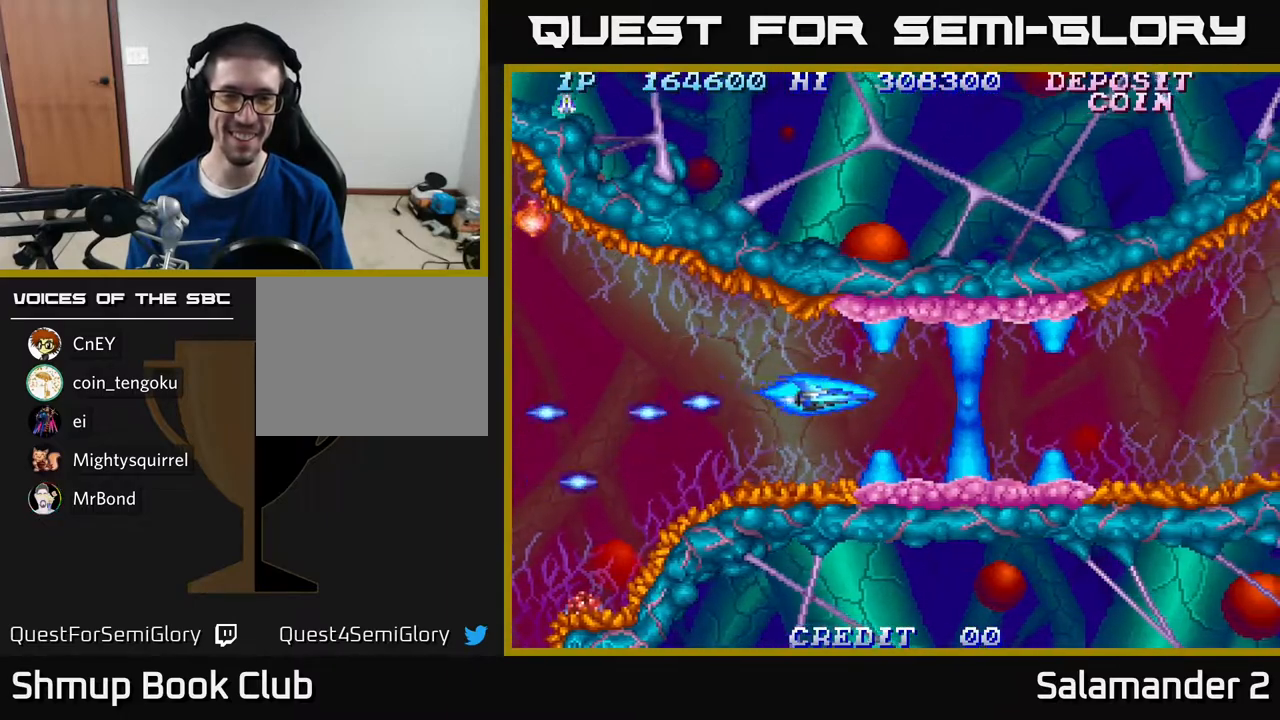
{"buttons": [], "right_stick": "center", "events": [[83, "DPAD_RIGHT", "up"]]}
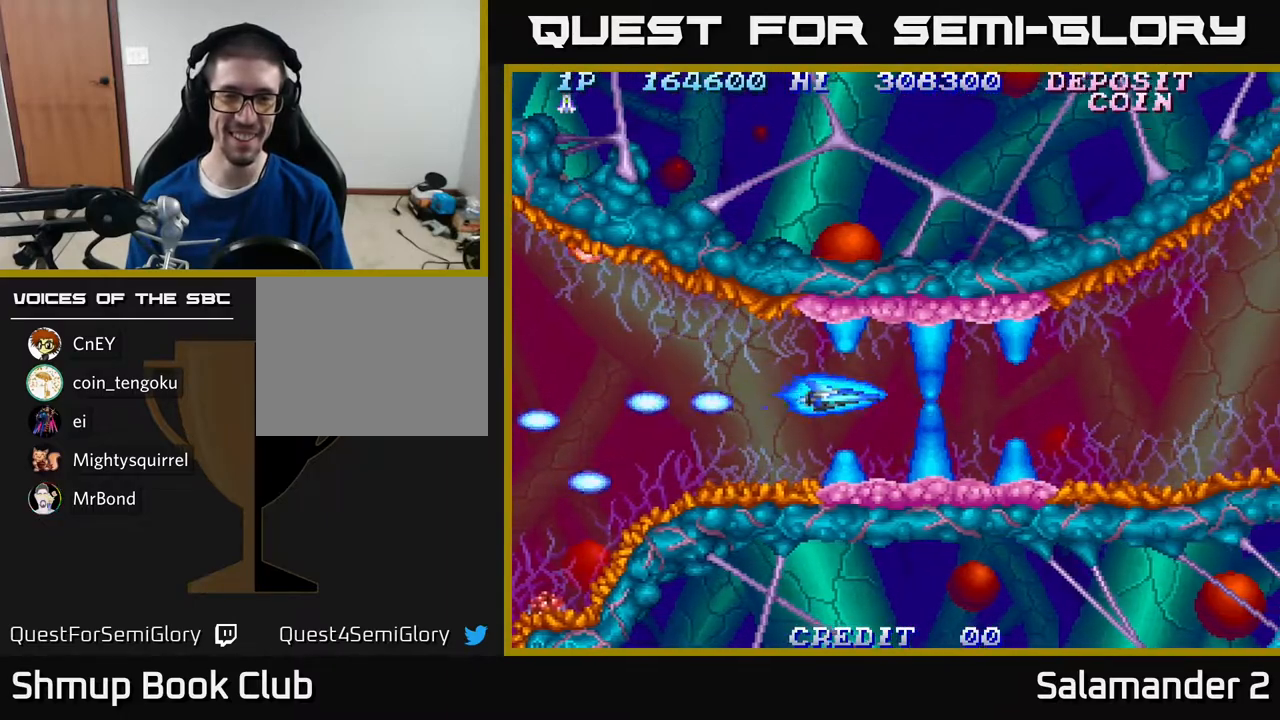
{"buttons": [], "right_stick": "center", "events": [[350, "DPAD_RIGHT", "down"], [400, "DPAD_RIGHT", "up"]]}
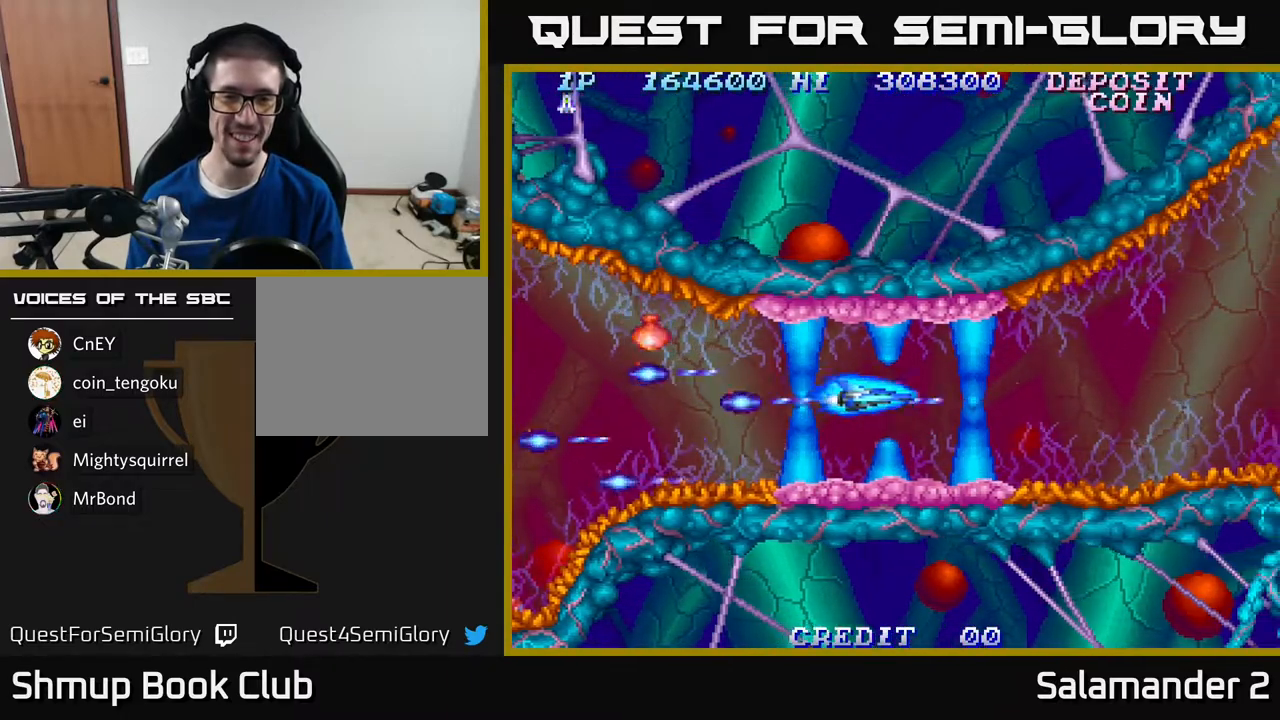
{"buttons": [], "right_stick": "center", "events": [[17, "A", "down"], [317, "A", "up"], [383, "A", "down"], [500, "A", "up"]]}
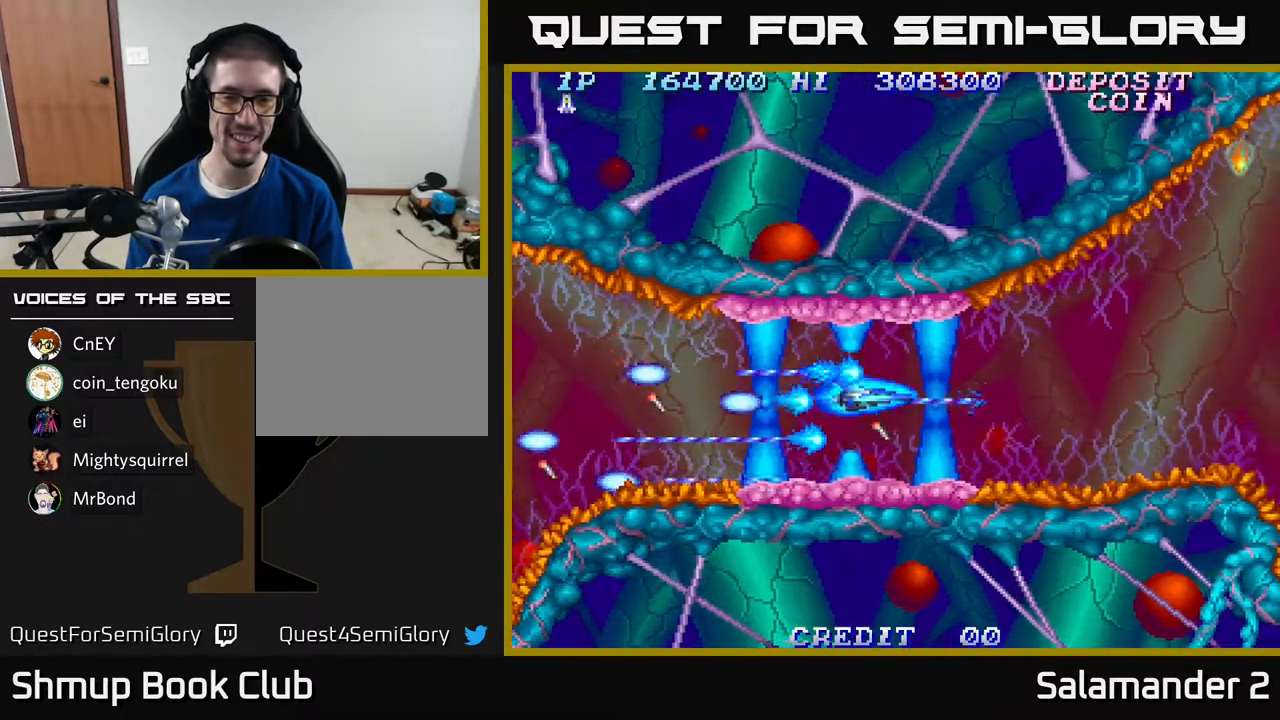
{"buttons": [], "right_stick": "center", "events": [[100, "DPAD_LEFT", "down"], [167, "DPAD_LEFT", "up"]]}
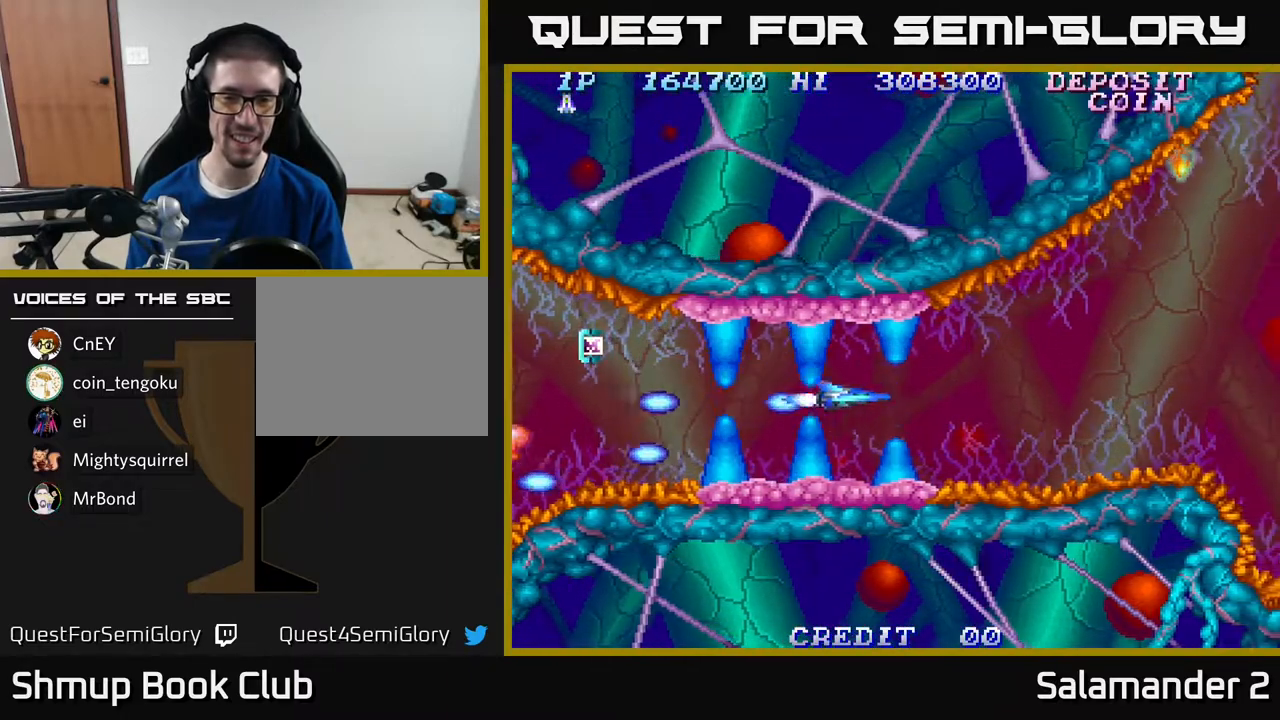
{"buttons": ["A", "DPAD_RIGHT"], "right_stick": "center", "events": [[17, "DPAD_RIGHT", "down"], [167, "A", "down"], [167, "DPAD_RIGHT", "up"], [483, "DPAD_RIGHT", "down"]]}
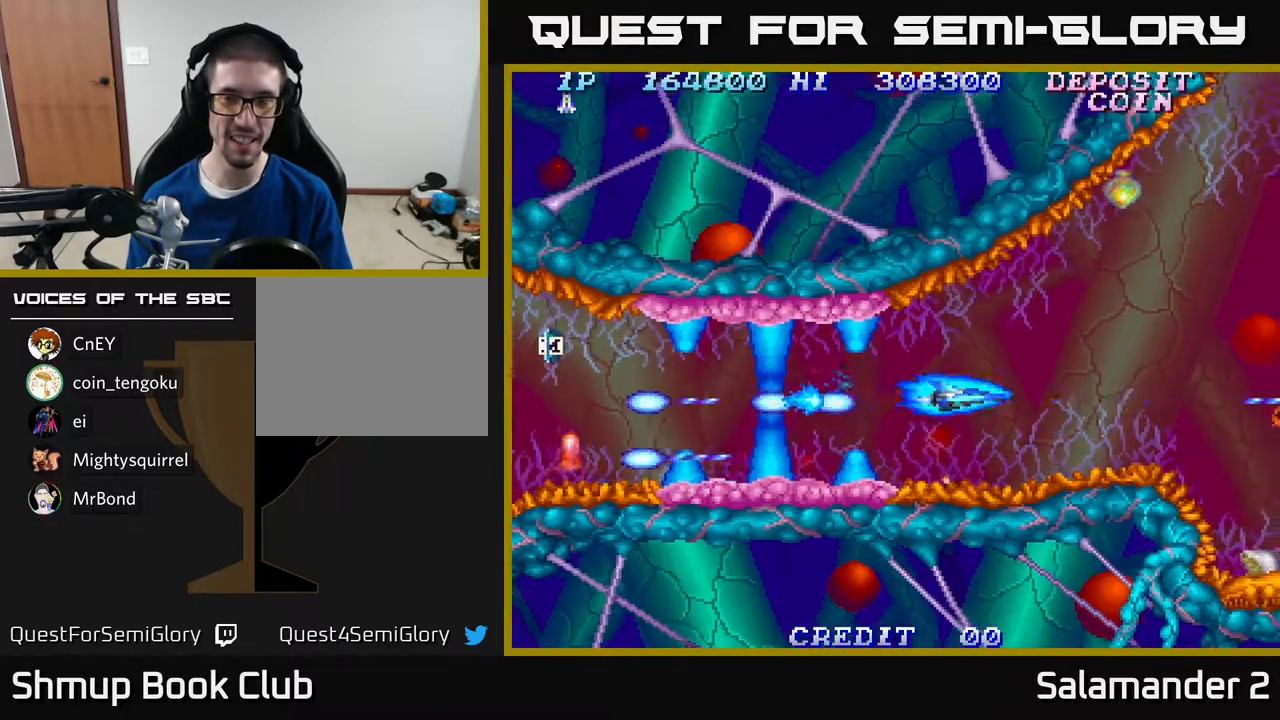
{"buttons": ["A"], "right_stick": "center", "events": [[200, "DPAD_RIGHT", "up"], [367, "A", "up"], [367, "DPAD_RIGHT", "down"], [450, "DPAD_RIGHT", "up"], [483, "A", "down"]]}
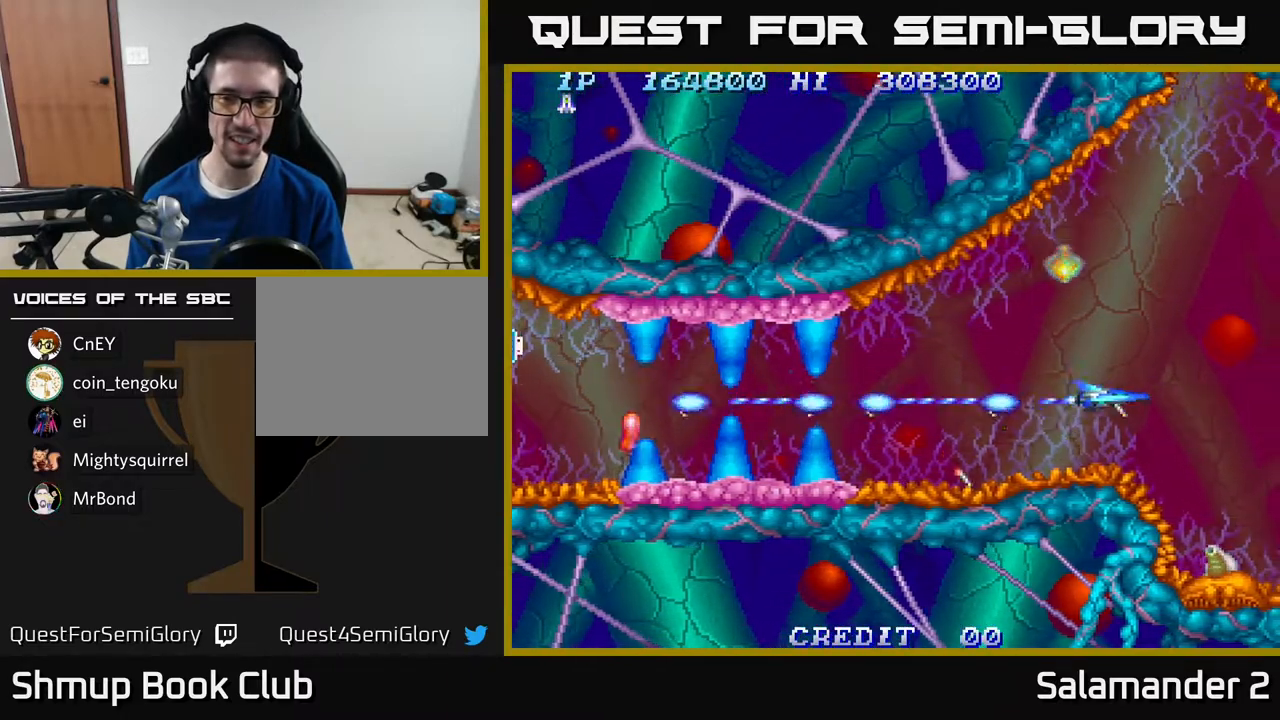
{"buttons": ["A"], "right_stick": "center", "events": [[17, "DPAD_LEFT", "down"], [33, "A", "up"], [133, "A", "down"], [217, "A", "up"], [317, "A", "down"], [350, "DPAD_UP", "down"], [383, "DPAD_LEFT", "up"], [433, "A", "up"], [433, "DPAD_UP", "up"], [500, "A", "down"]]}
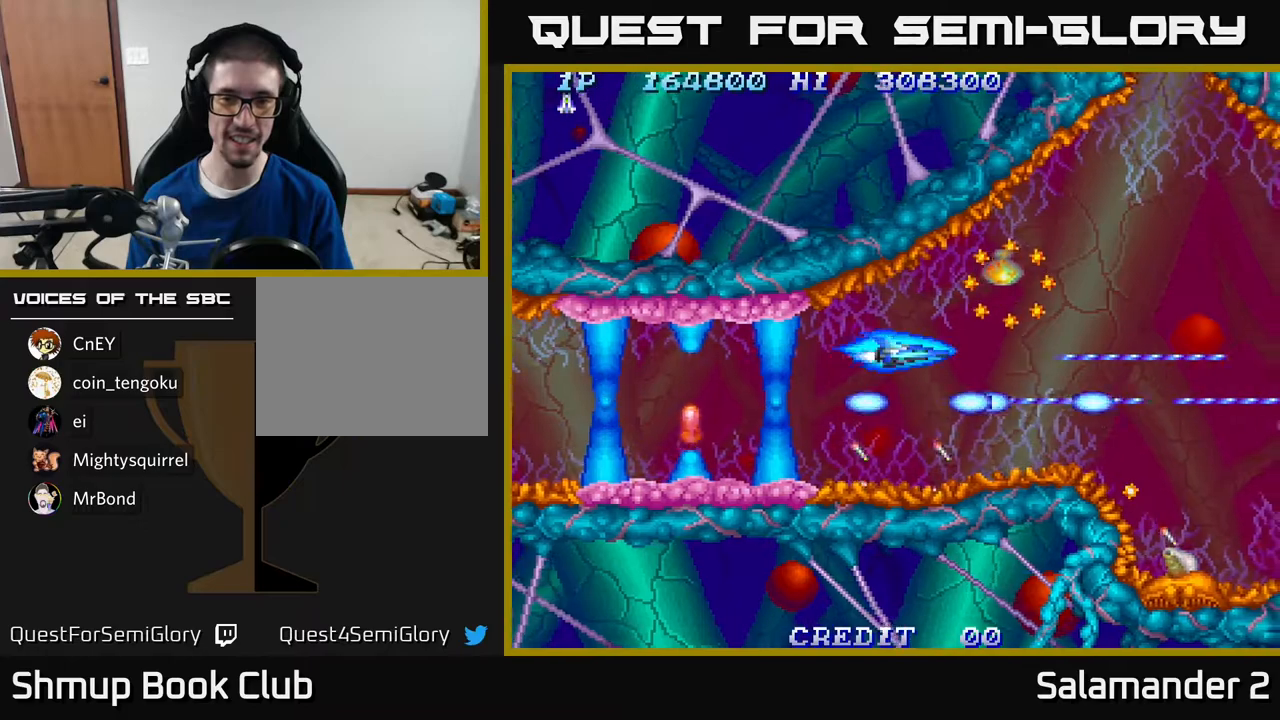
{"buttons": ["A"], "right_stick": "center", "events": [[183, "A", "up"], [267, "A", "down"], [267, "DPAD_LEFT", "down"], [383, "A", "up"], [383, "DPAD_LEFT", "up"], [483, "A", "down"]]}
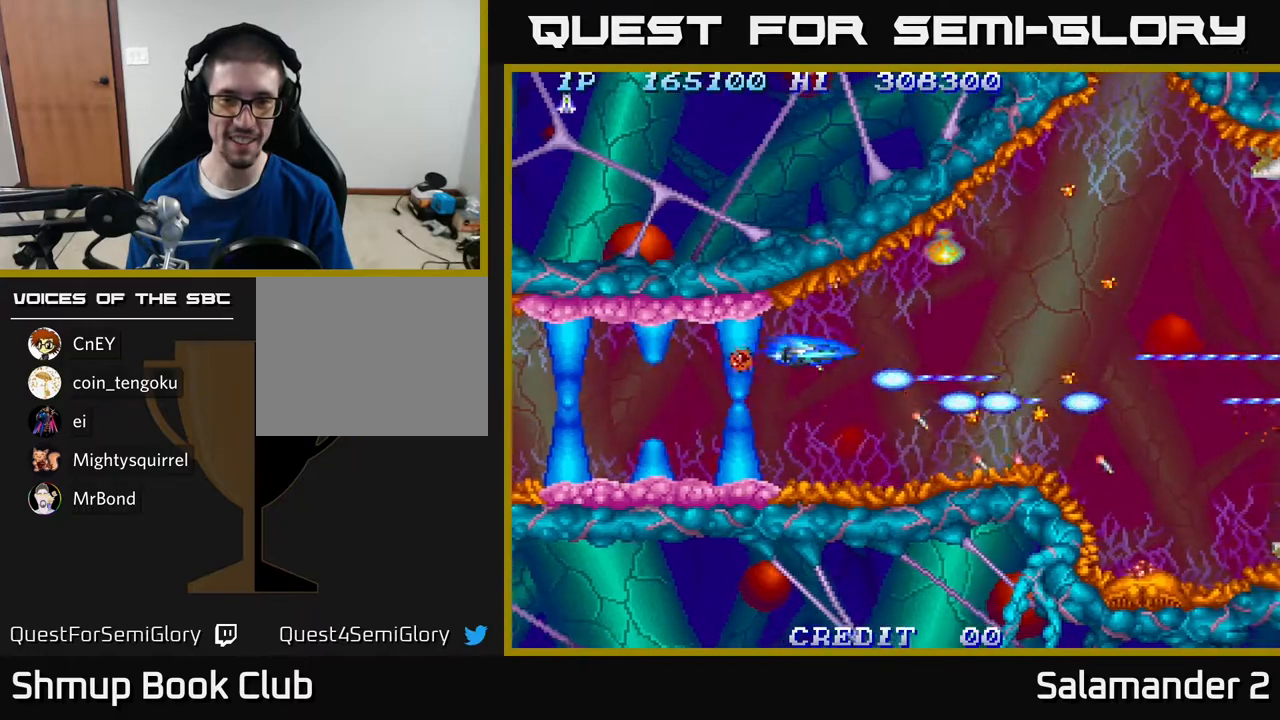
{"buttons": ["A"], "right_stick": "center", "events": [[150, "A", "up"], [183, "A", "down"], [333, "A", "up"], [367, "DPAD_DOWN", "down"], [383, "A", "down"], [467, "DPAD_DOWN", "up"]]}
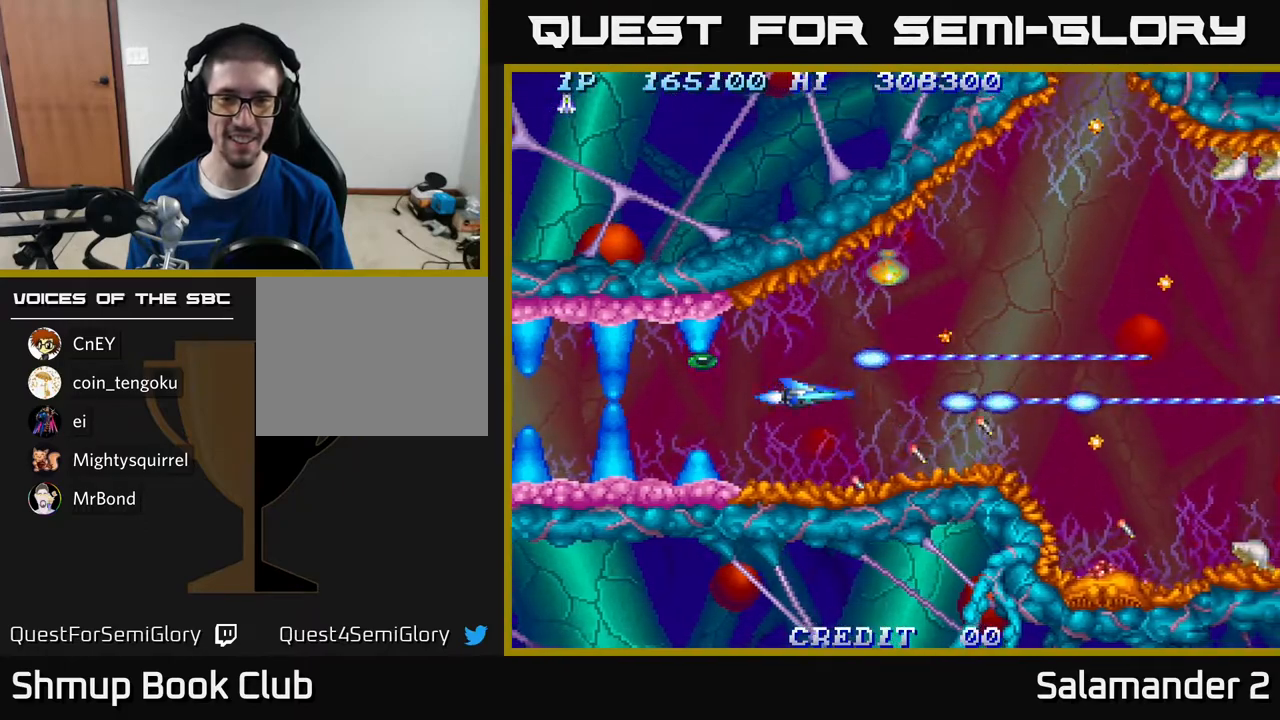
{"buttons": ["A", "DPAD_RIGHT"], "right_stick": "center", "events": [[67, "A", "up"], [83, "A", "down"], [183, "DPAD_RIGHT", "down"], [217, "A", "up"], [300, "A", "down"], [450, "A", "up"], [500, "A", "down"]]}
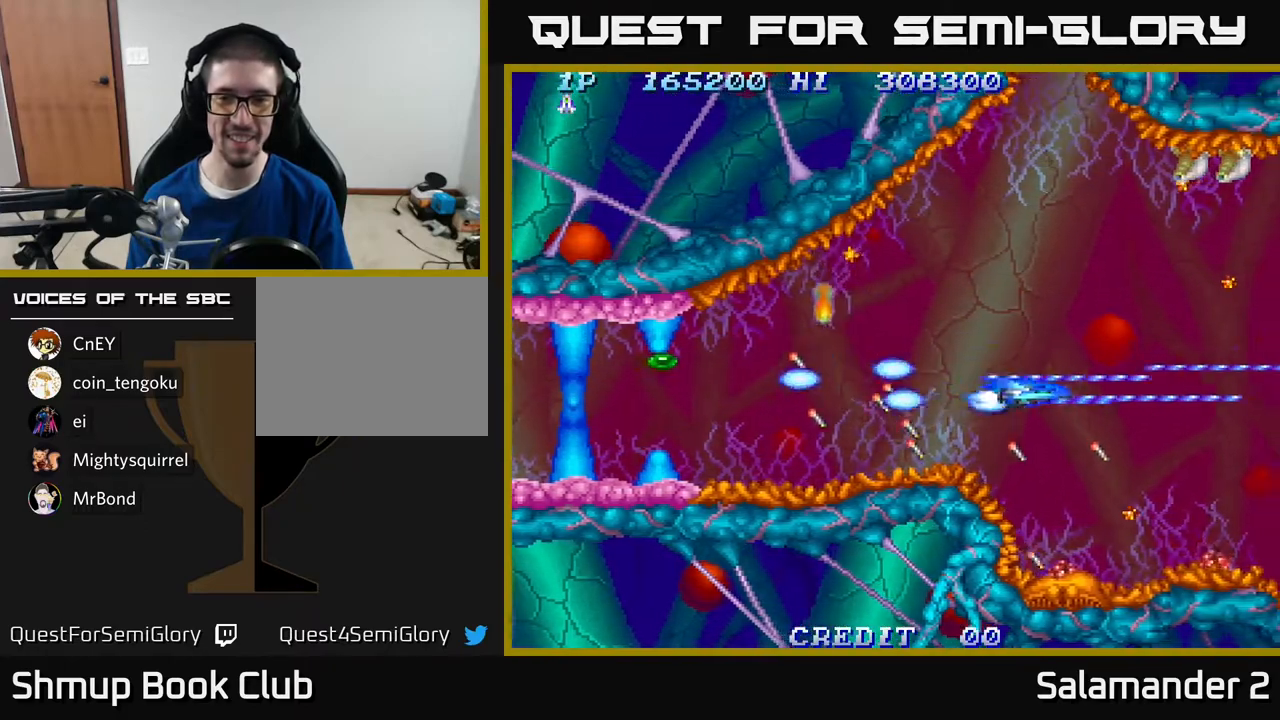
{"buttons": ["DPAD_UP"], "right_stick": "center", "events": [[50, "DPAD_RIGHT", "up"], [150, "A", "up"], [217, "A", "down"], [367, "A", "up"], [367, "DPAD_UP", "down"], [383, "DPAD_LEFT", "down"], [500, "DPAD_LEFT", "up"]]}
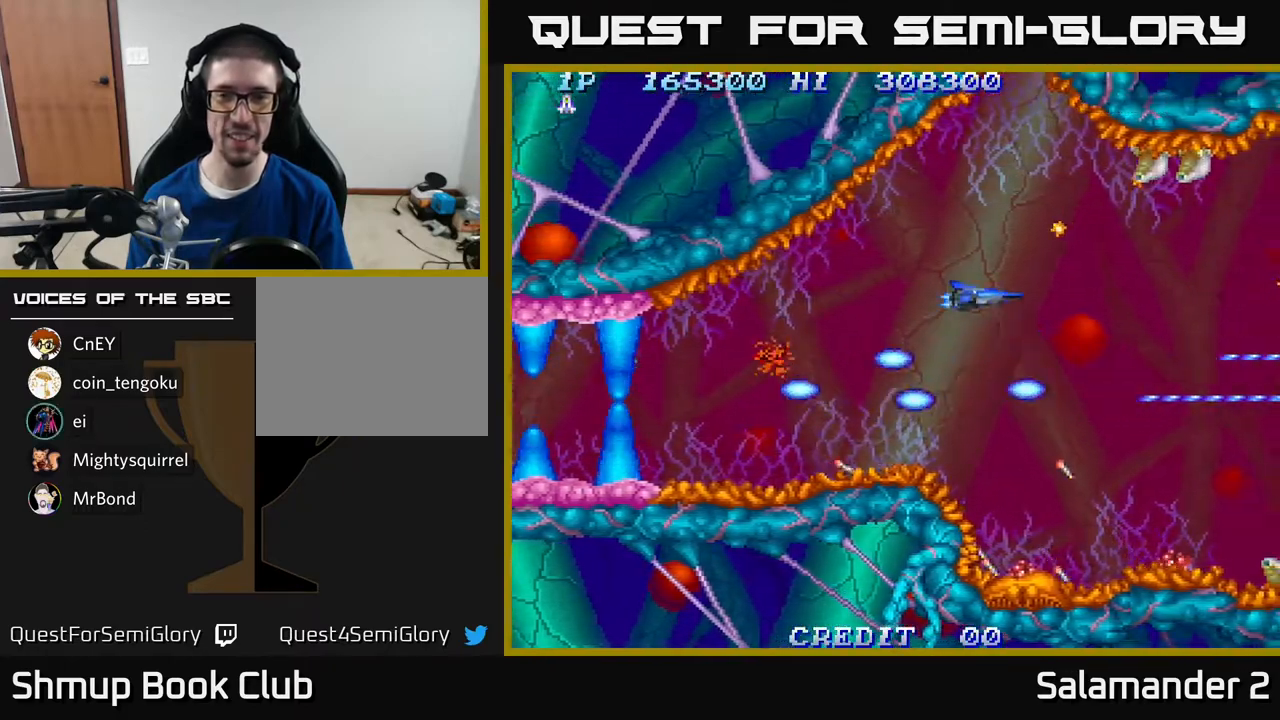
{"buttons": ["A"], "right_stick": "center", "events": [[33, "A", "down"], [50, "DPAD_UP", "up"], [67, "DPAD_UP", "down"], [83, "DPAD_UP", "up"], [183, "DPAD_UP", "down"], [200, "A", "up"], [217, "DPAD_LEFT", "down"], [283, "DPAD_LEFT", "up"], [317, "A", "down"], [333, "DPAD_UP", "up"]]}
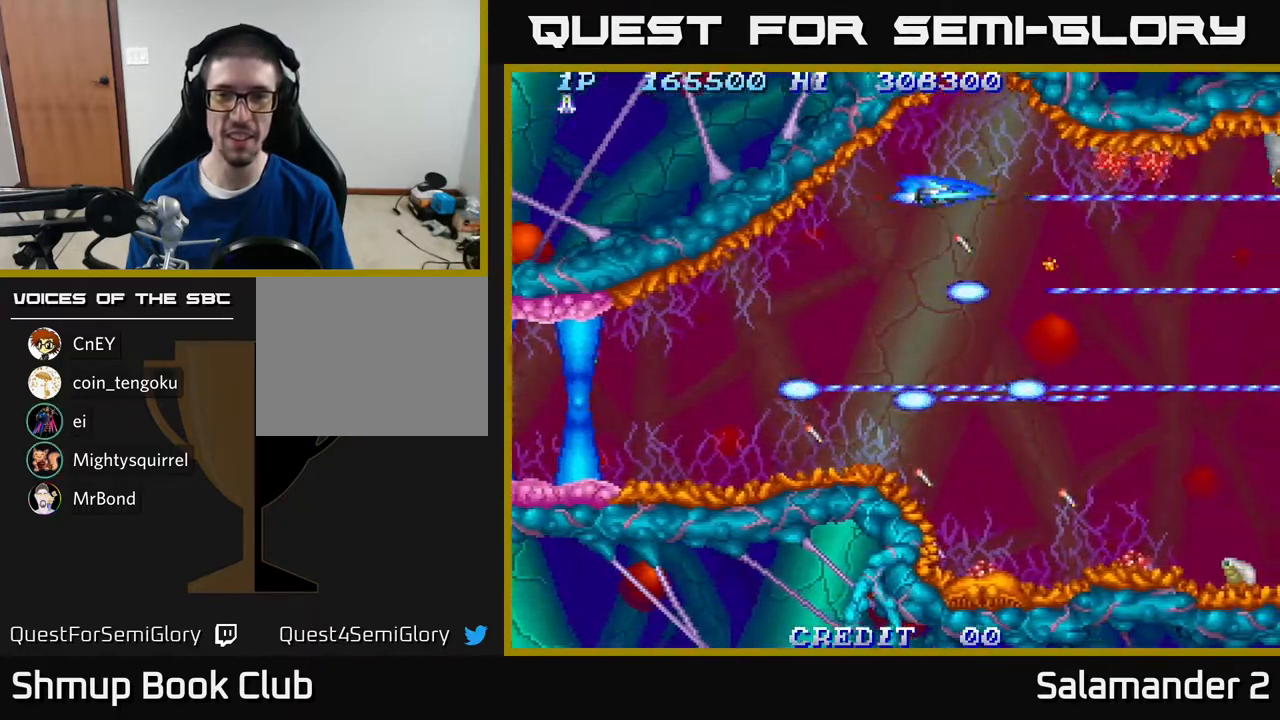
{"buttons": ["A"], "right_stick": "center", "events": []}
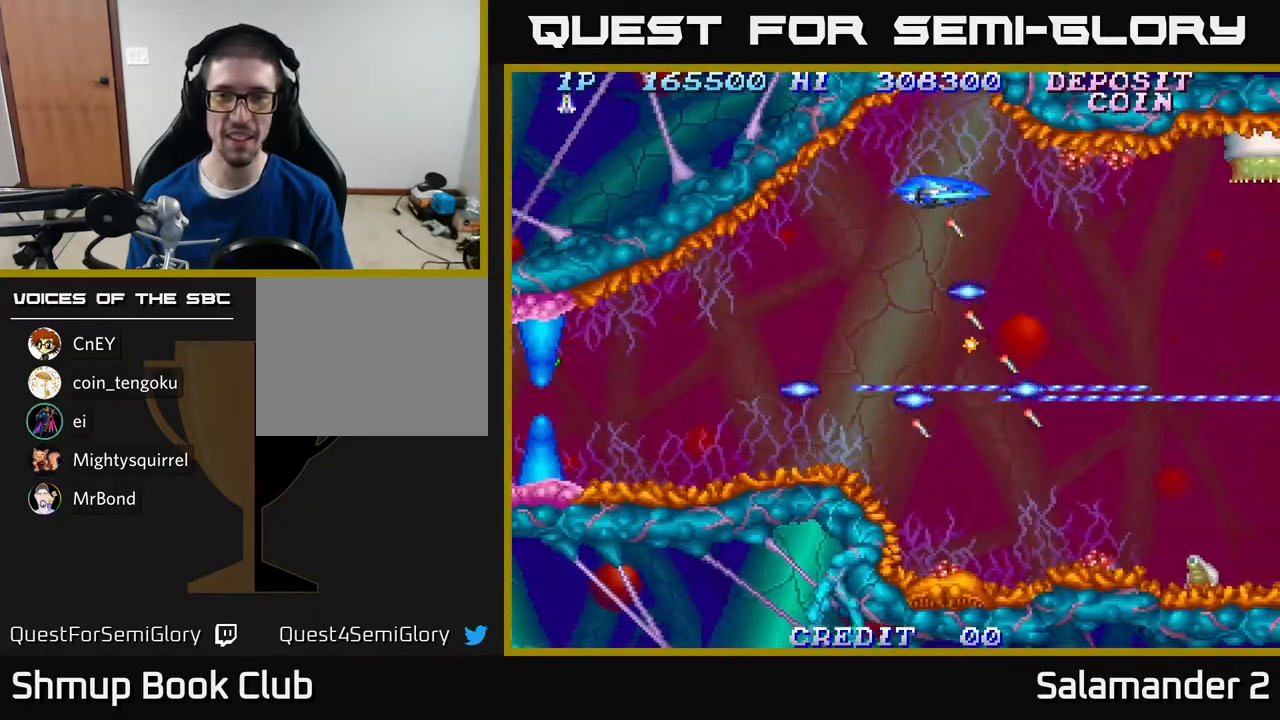
{"buttons": [], "right_stick": "center", "events": [[183, "A", "up"]]}
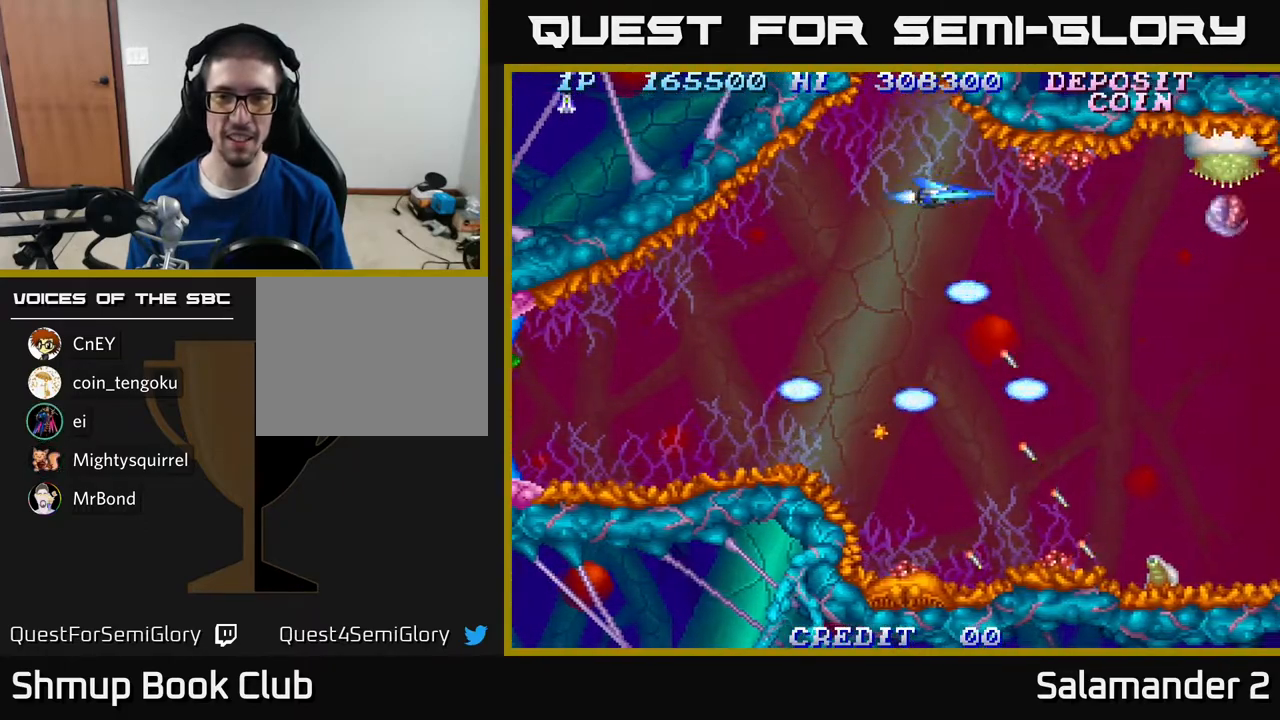
{"buttons": ["A", "DPAD_DOWN"], "right_stick": "center", "events": [[217, "DPAD_DOWN", "down"], [283, "A", "down"]]}
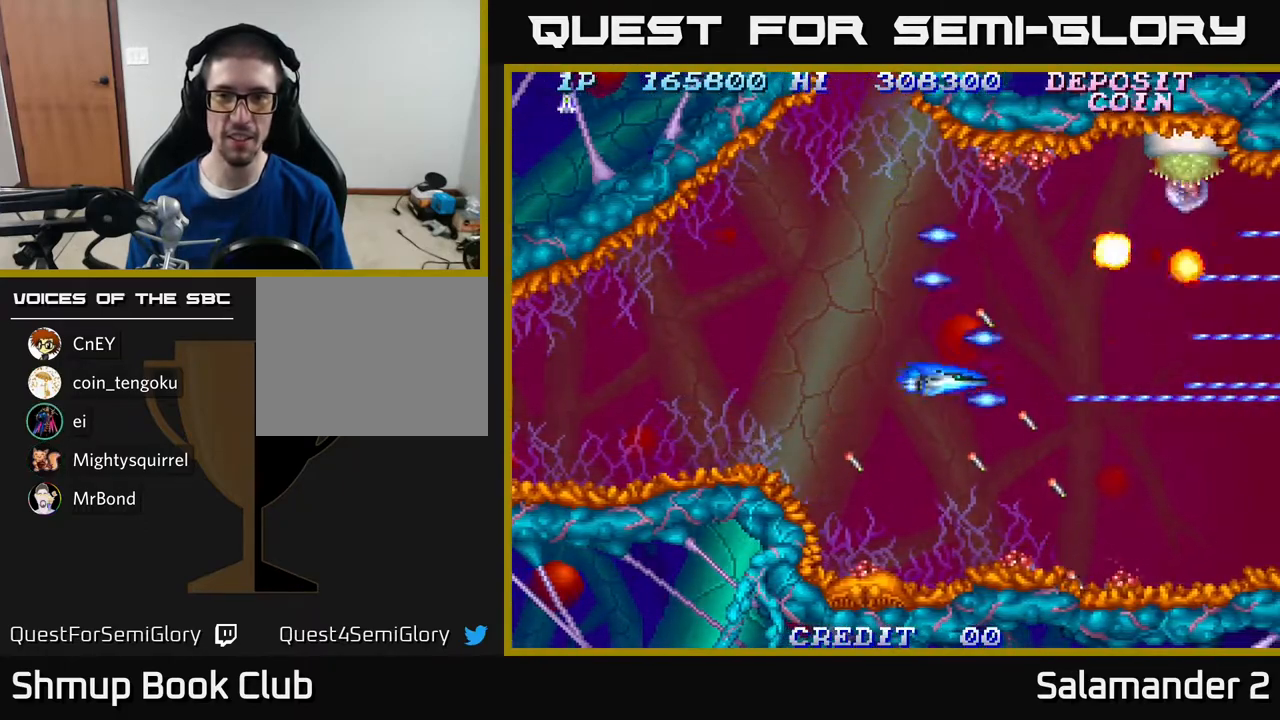
{"buttons": ["A"], "right_stick": "center", "events": [[33, "DPAD_DOWN", "up"]]}
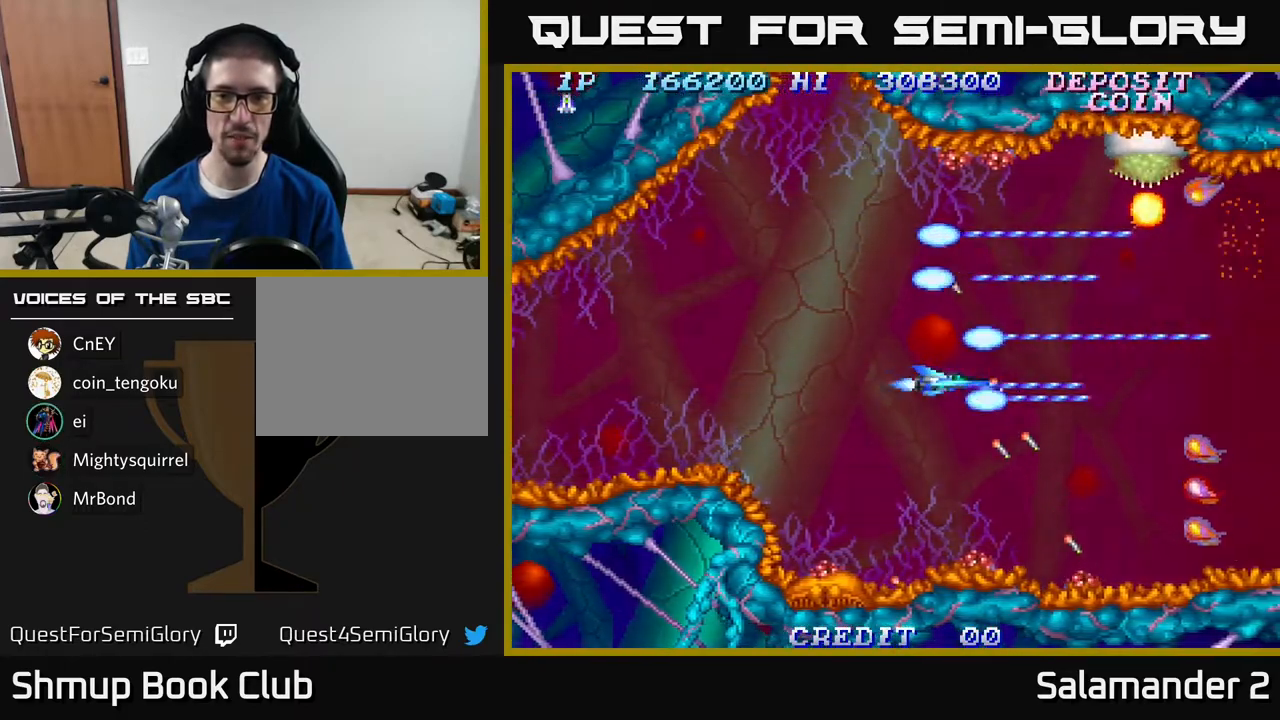
{"buttons": ["A"], "right_stick": "center", "events": [[183, "DPAD_DOWN", "down"], [250, "DPAD_DOWN", "up"], [250, "DPAD_LEFT", "down"], [450, "DPAD_LEFT", "up"]]}
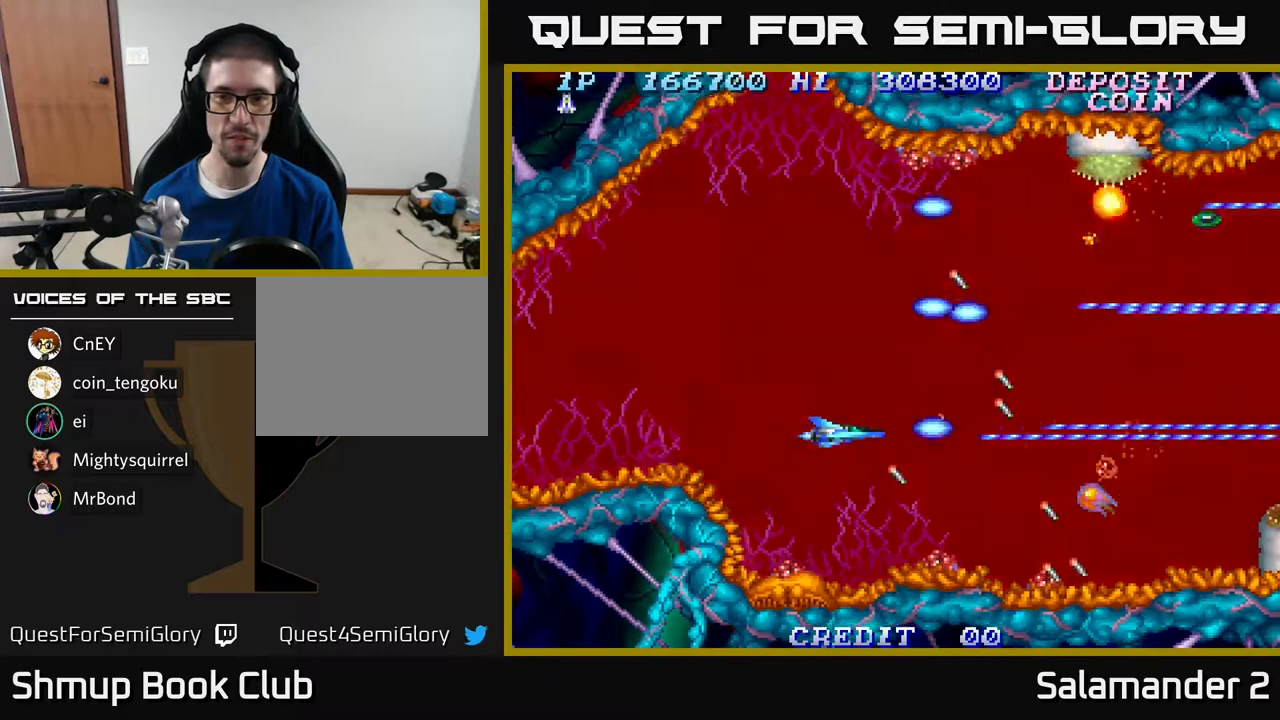
{"buttons": ["DPAD_UP"], "right_stick": "center", "events": [[83, "DPAD_DOWN", "down"], [133, "DPAD_DOWN", "up"], [150, "DPAD_LEFT", "down"], [300, "DPAD_LEFT", "up"], [383, "DPAD_UP", "down"], [500, "A", "up"]]}
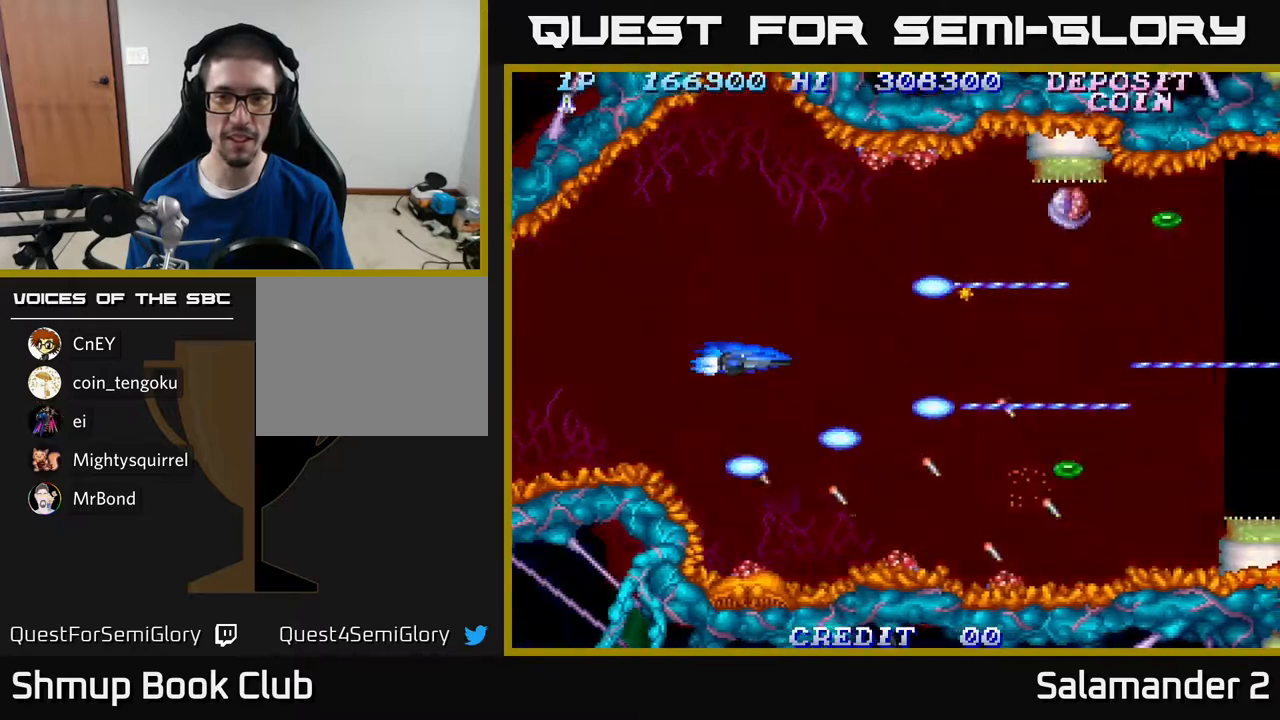
{"buttons": ["A"], "right_stick": "center", "events": [[83, "DPAD_UP", "up"], [200, "DPAD_UP", "down"], [367, "A", "down"], [400, "DPAD_UP", "up"]]}
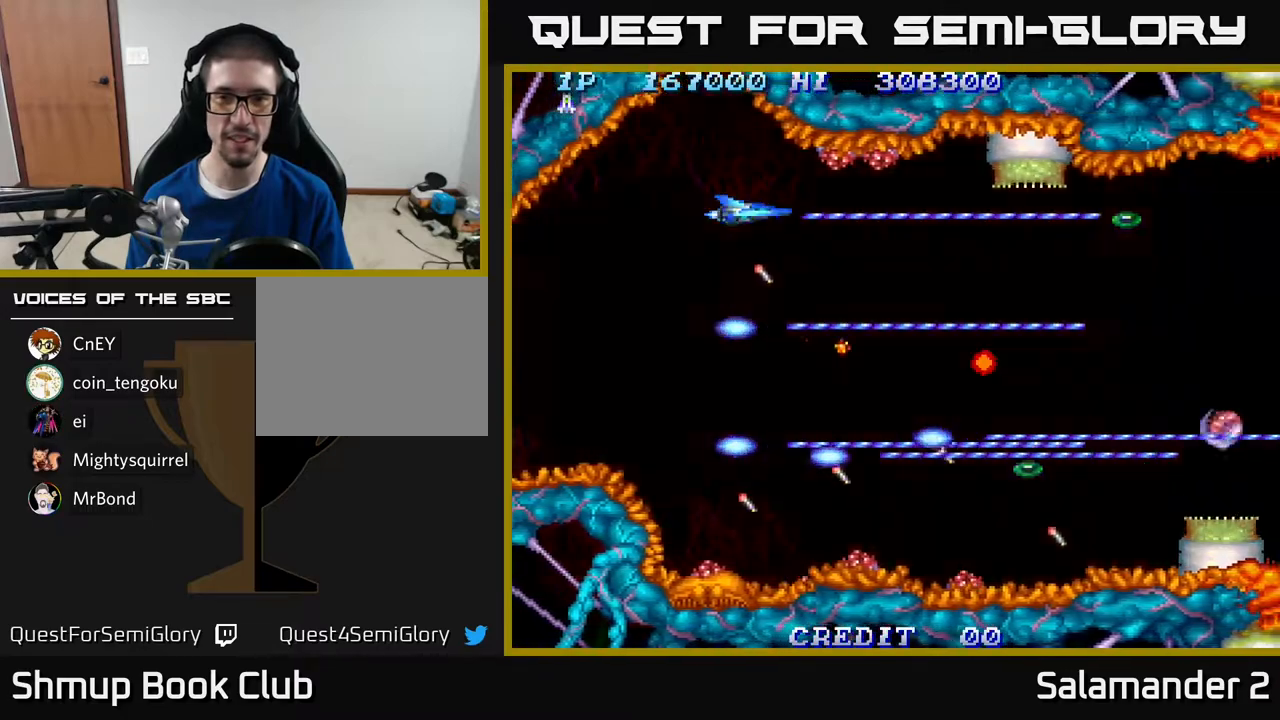
{"buttons": ["A"], "right_stick": "center", "events": [[117, "DPAD_UP", "down"], [200, "DPAD_UP", "up"], [217, "DPAD_LEFT", "down"], [300, "DPAD_LEFT", "up"]]}